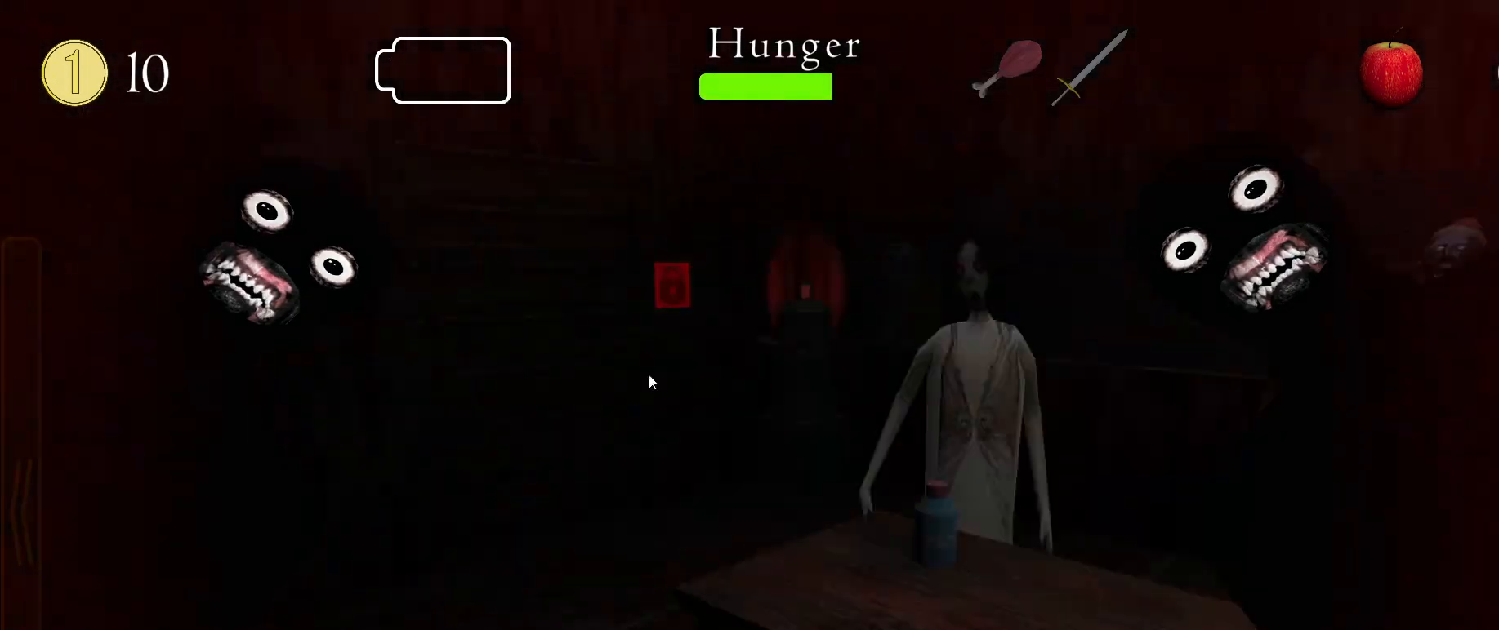
Gameplay with keyboard and mouse; each line is a JSON object with the keys and mouse buttons held at the frame after it. "events" lists presses ("down") and releases ("up") of ".", "/", "0", "1", "2", "3", "4", "5", "6", "7", "8", "9", "a", "alt_l", "alt_r", "b", "backslash", "backspace", "c", "caps_lock", "comma", "ctrl_l", "ctrl_r", "d", "down", "e", "equals", "escape", "f", "f1", "f10", "f11", "f12", "f2", "f3", "f4", "f5", "f6", "f7", "f8", "f9", "g", "h", "i", "j", "k", "l", "lbracket", "left", "m", "minus", "n", "o", "p", "q", "quote", "r", "rbracket", "return", "right", "s", "semicolon", "shift_l", "shift_r", "space", "super_l", "super_r", "t", "tab", "tilde", "u", "up", "v", "w", "x", "y", "z", "mouse_left", "mouse_wheel" and "mouse_right" between this image and that frame as [ms after this image, input, new state], when the widget could be followed in between. "mouse_left", "mouse_wheel", "mouse_right" = the "left", "wheel", "right" buttons of the "mouse" list. No other keys are recorded. "wheel" means that the mouse wheel is clicked or scrolled. Mouse movement is not recorded.
{"keys": [], "mouse": [], "events": [[150, "a", "down"], [200, "a", "up"], [283, "a", "down"], [350, "a", "up"], [400, "a", "down"], [450, "a", "up"]]}
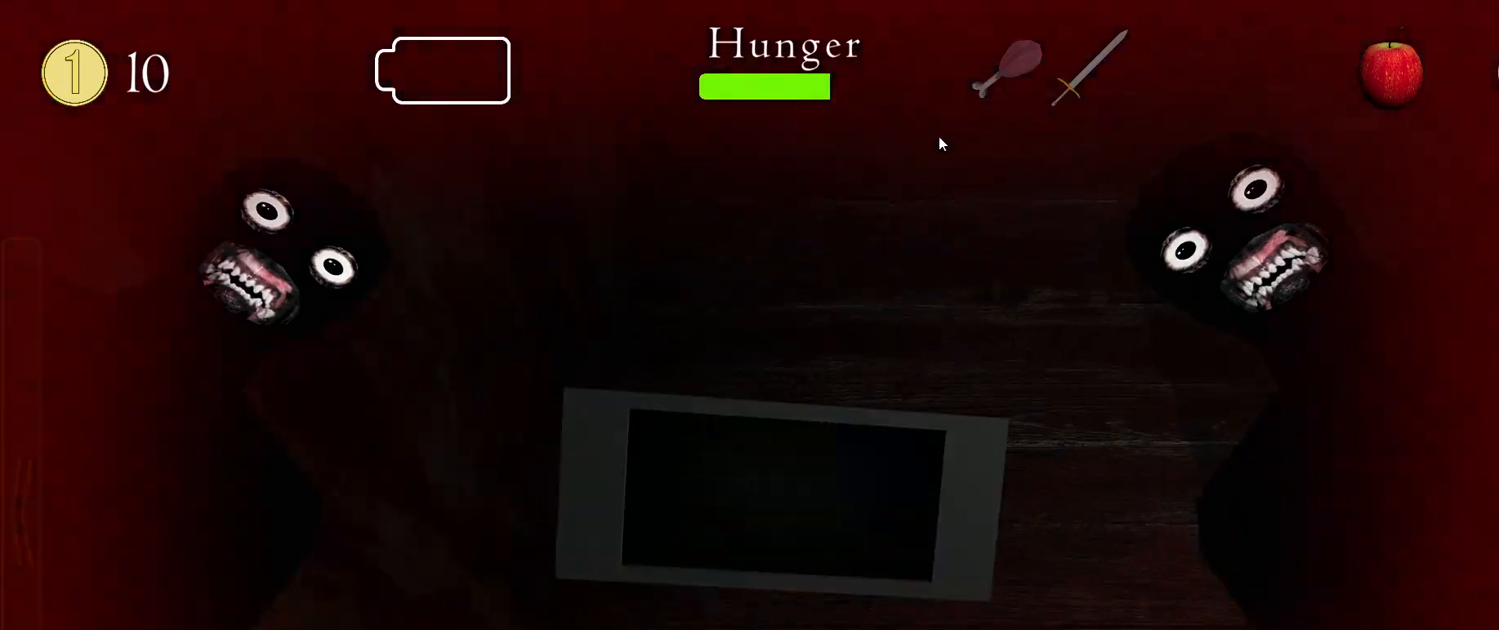
{"keys": ["a"], "mouse": [], "events": [[250, "a", "down"], [300, "a", "up"], [367, "a", "down"], [417, "a", "up"], [483, "a", "down"]]}
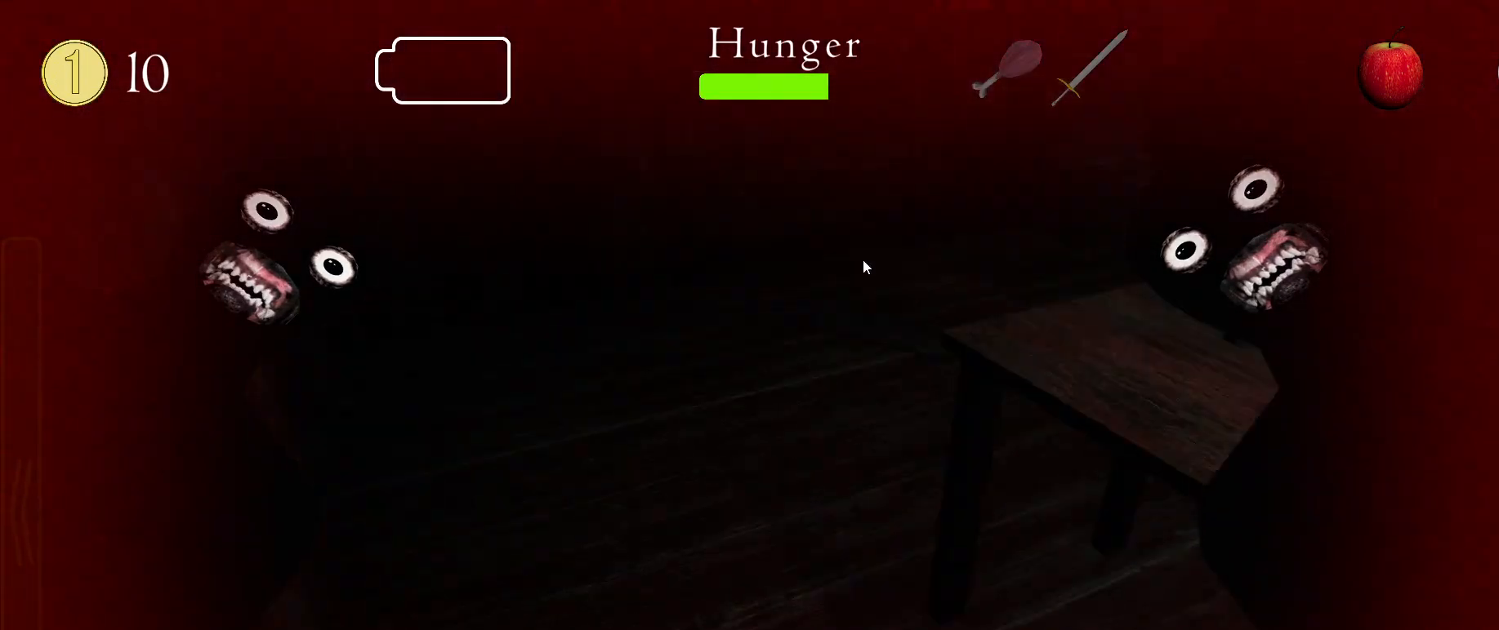
{"keys": [], "mouse": [], "events": [[50, "a", "up"], [417, "z", "down"], [450, "z", "up"]]}
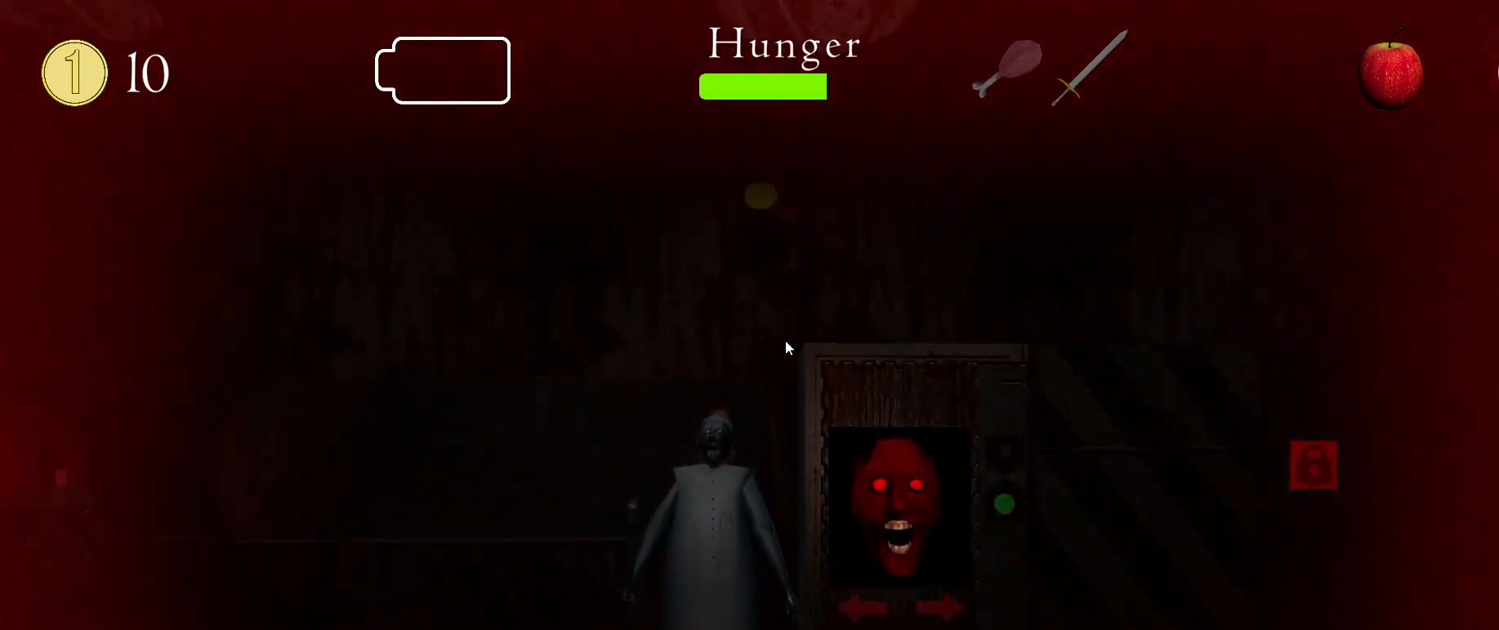
{"keys": [], "mouse": ["left"], "events": [[33, "z", "down"], [83, "z", "up"], [500, "mouse_left", "down"]]}
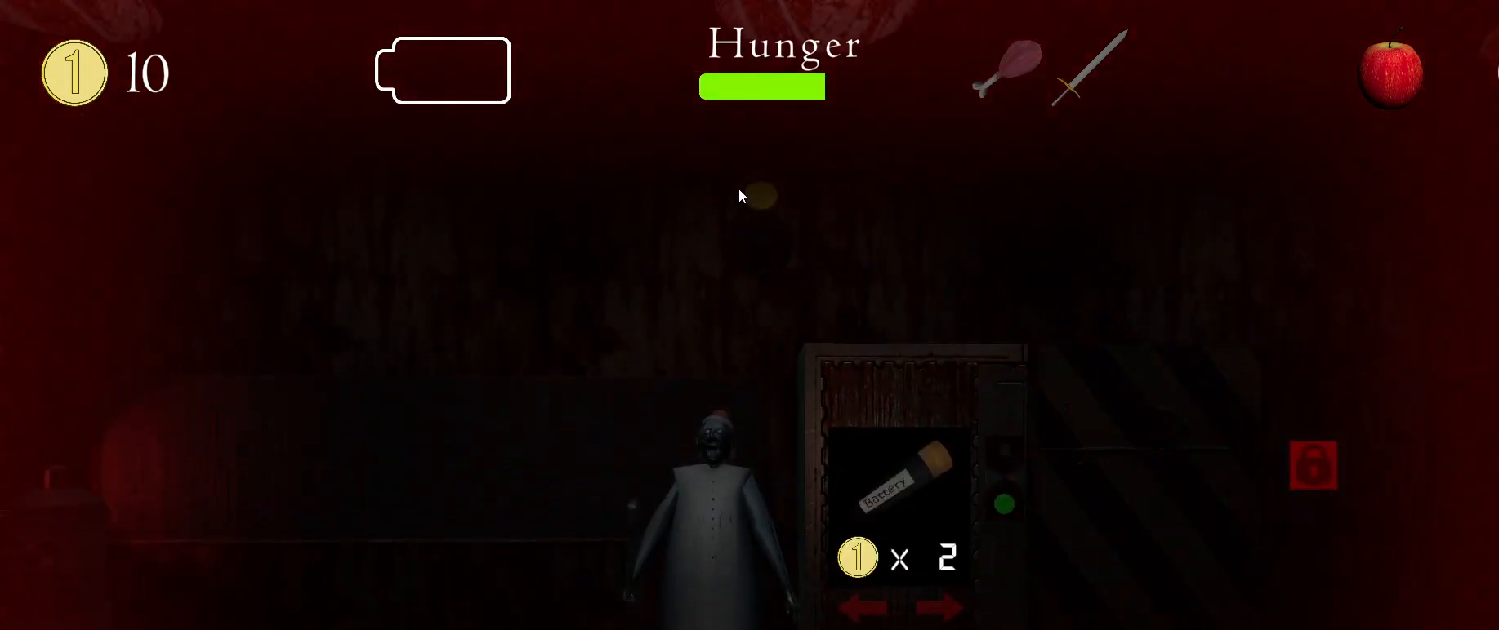
{"keys": [], "mouse": [], "events": [[67, "mouse_left", "up"], [117, "c", "down"], [150, "c", "up"], [317, "x", "down"], [367, "x", "up"]]}
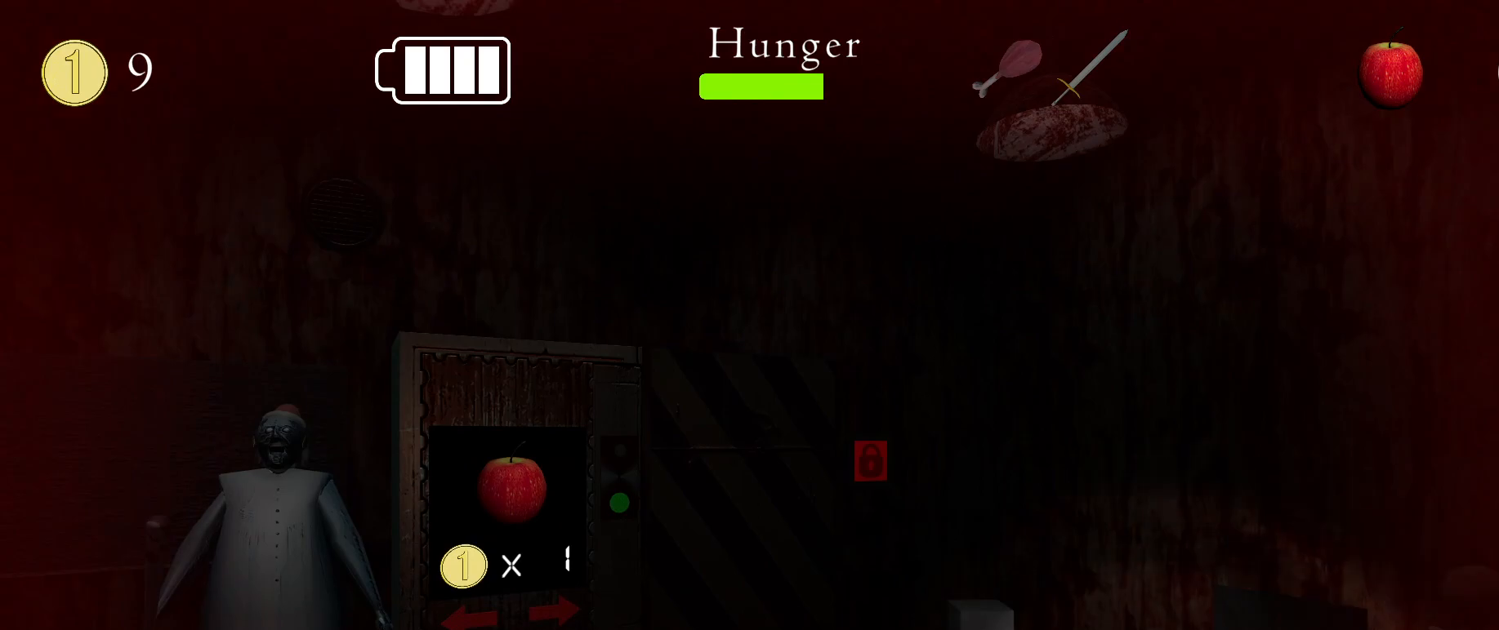
{"keys": [], "mouse": [], "events": [[300, "mouse_left", "down"], [367, "mouse_left", "up"]]}
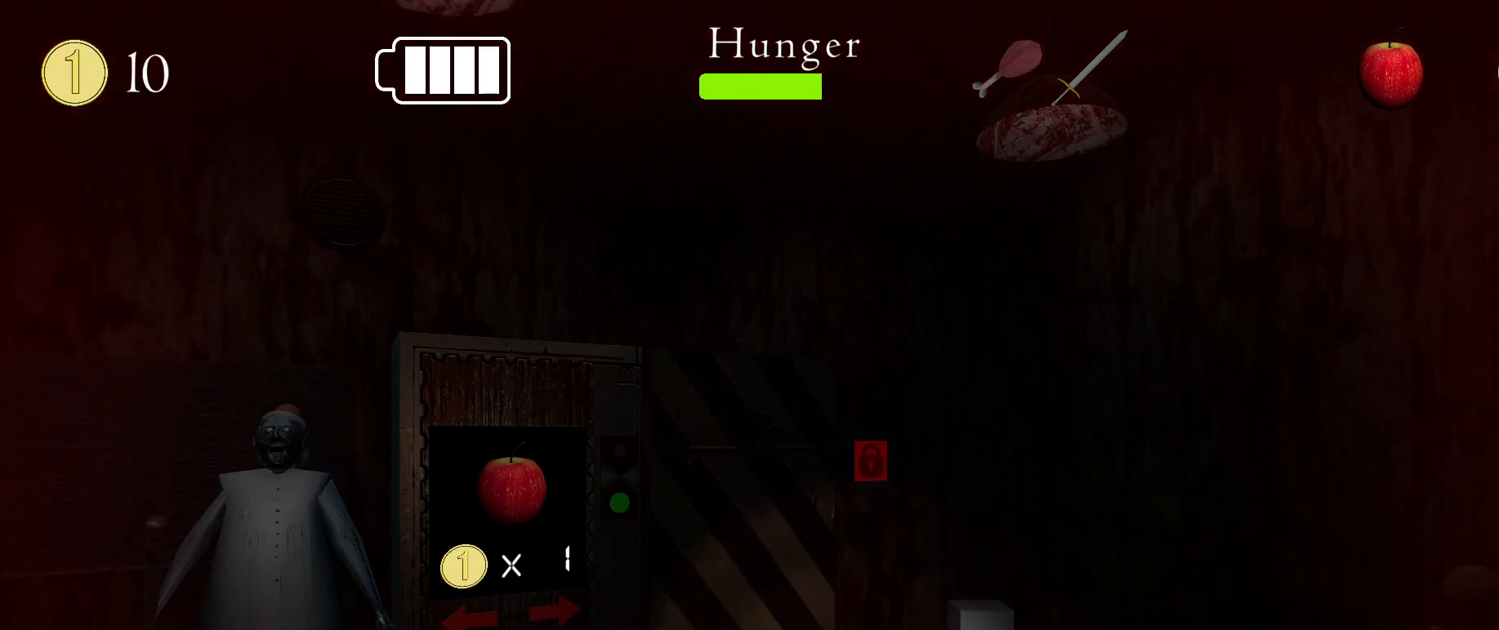
{"keys": [], "mouse": [], "events": [[83, "mouse_left", "down"], [167, "mouse_left", "up"], [367, "mouse_left", "down"], [450, "mouse_left", "up"]]}
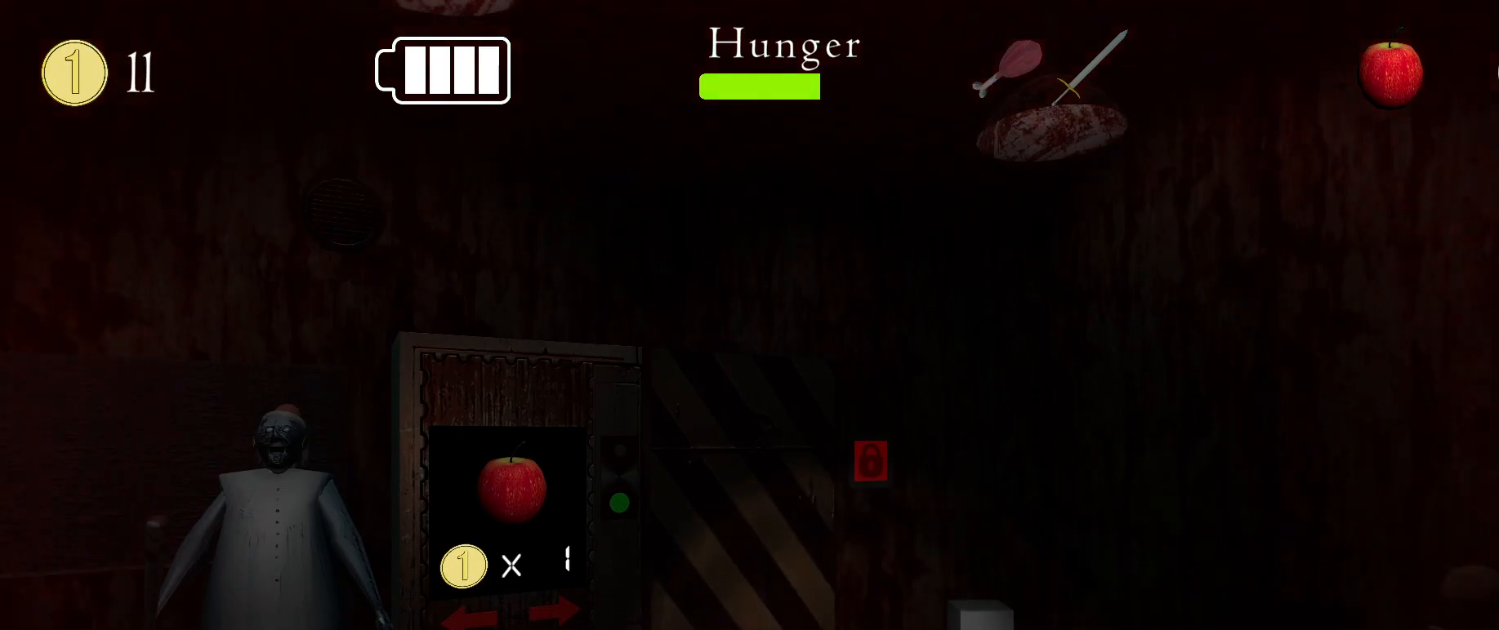
{"keys": [], "mouse": ["left"], "events": [[283, "mouse_left", "down"], [367, "mouse_left", "up"], [467, "mouse_left", "down"]]}
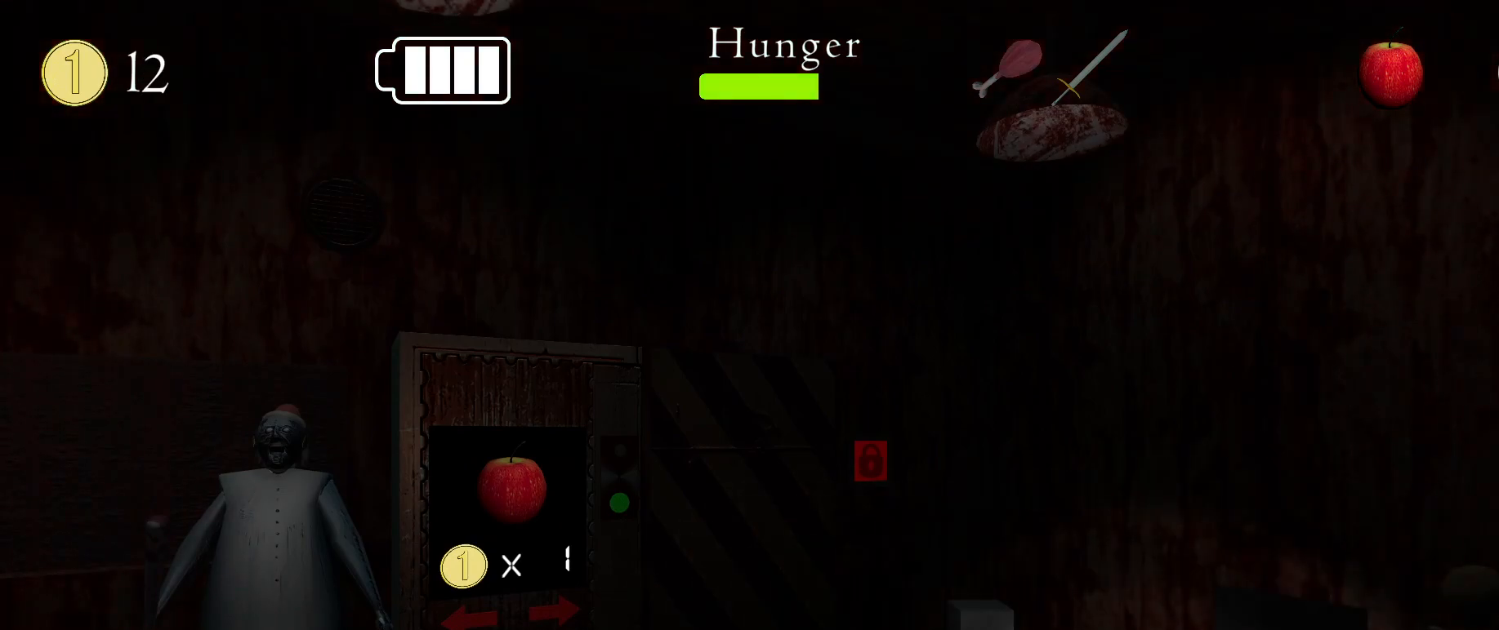
{"keys": [], "mouse": [], "events": [[50, "mouse_left", "up"], [283, "mouse_left", "down"], [367, "mouse_left", "up"]]}
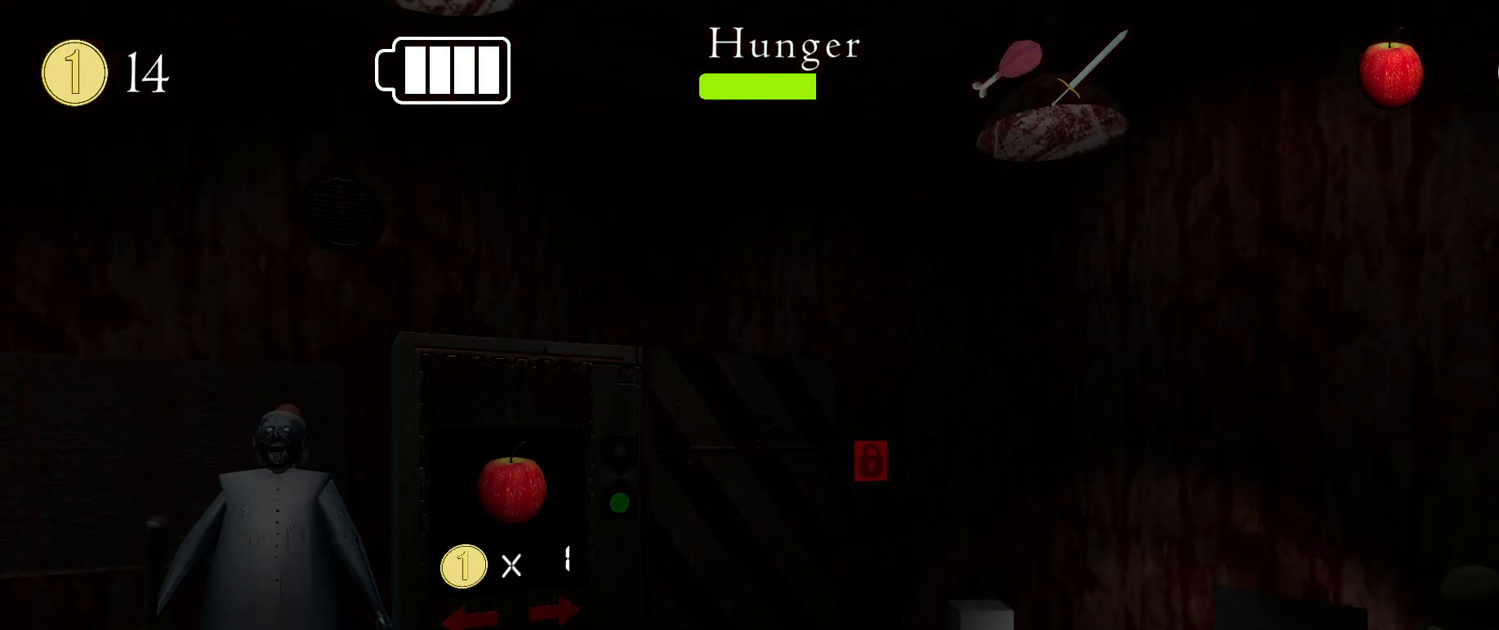
{"keys": [], "mouse": [], "events": [[33, "d", "down"], [83, "d", "up"], [367, "mouse_left", "down"], [450, "mouse_left", "up"]]}
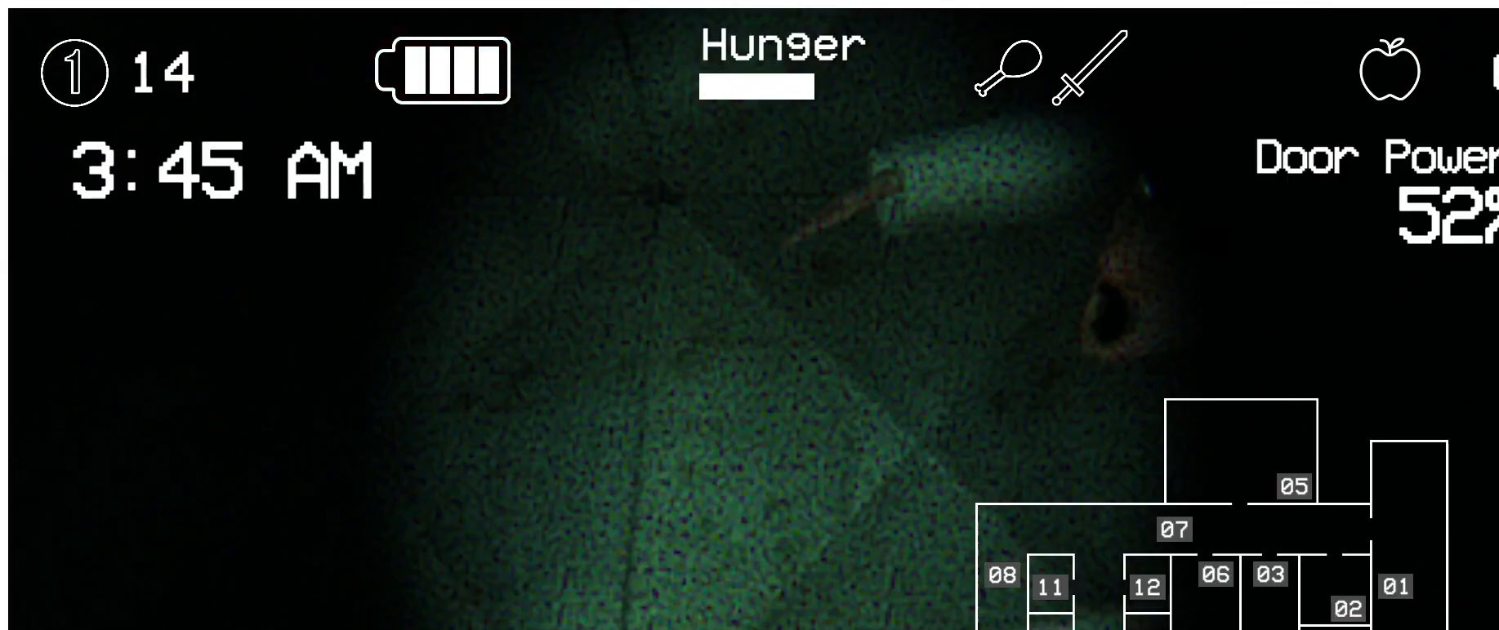
{"keys": [], "mouse": [], "events": [[50, "d", "down"], [117, "d", "up"], [333, "d", "down"], [400, "d", "up"]]}
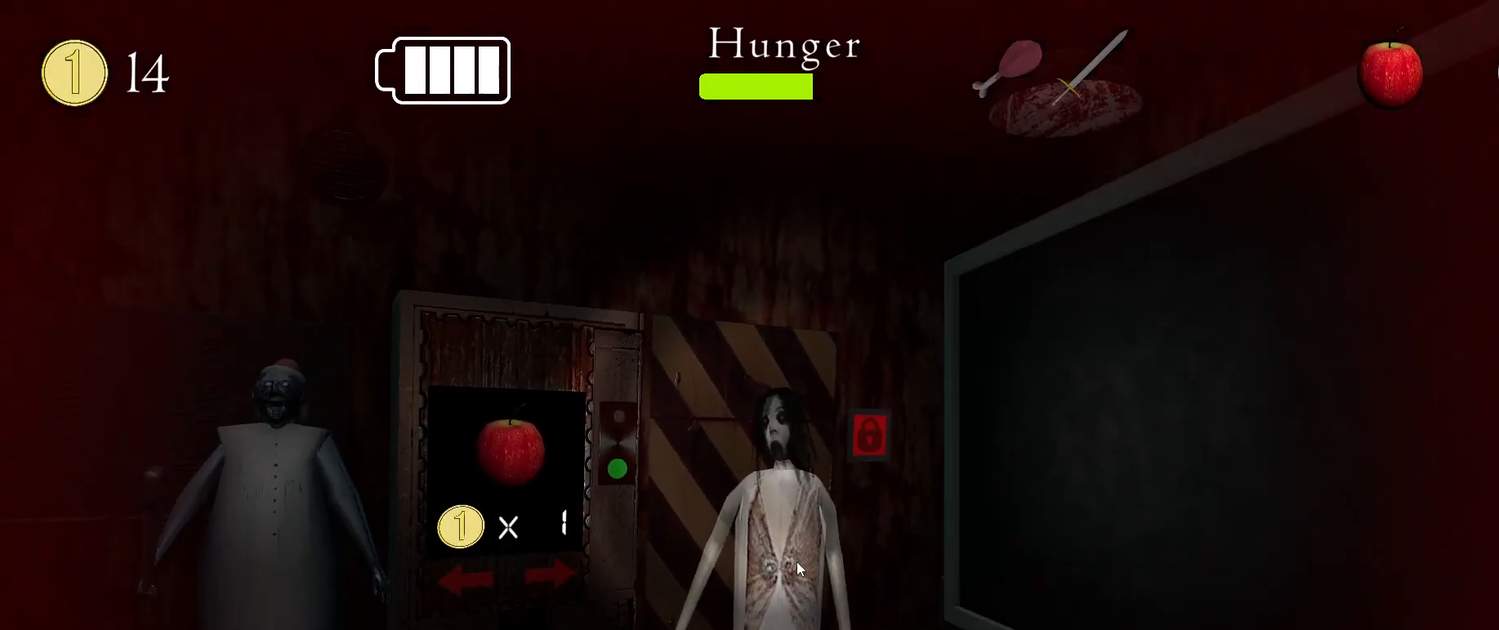
{"keys": [], "mouse": [], "events": [[233, "d", "down"], [283, "d", "up"]]}
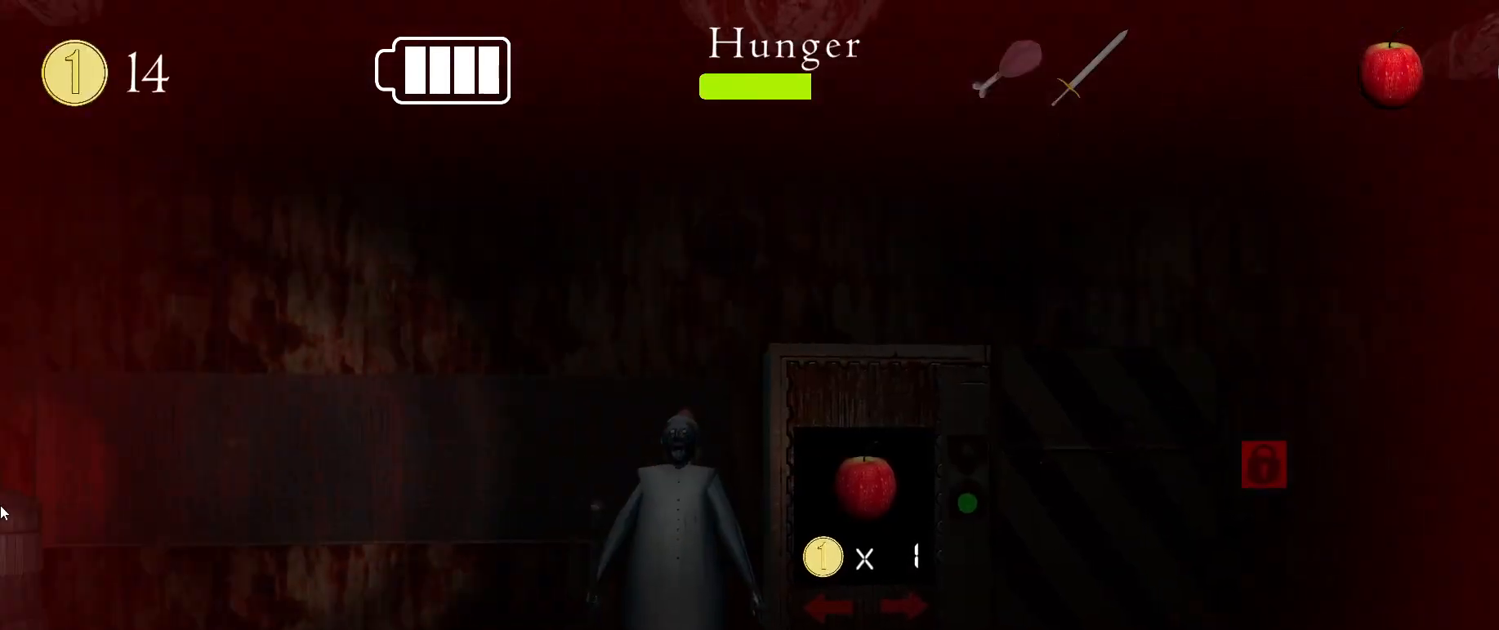
{"keys": [], "mouse": [], "events": [[333, "q", "down"], [383, "q", "up"]]}
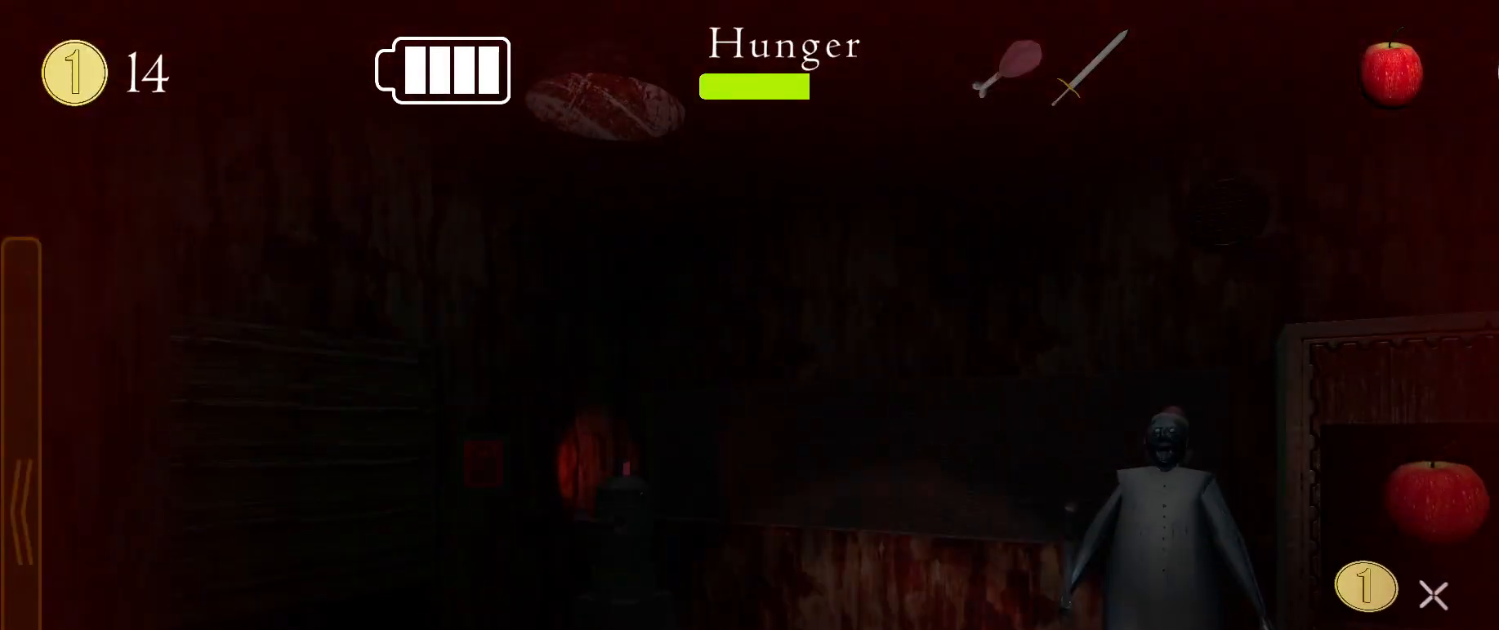
{"keys": [], "mouse": ["left"], "events": [[283, "mouse_left", "down"], [383, "mouse_left", "up"], [500, "mouse_left", "down"]]}
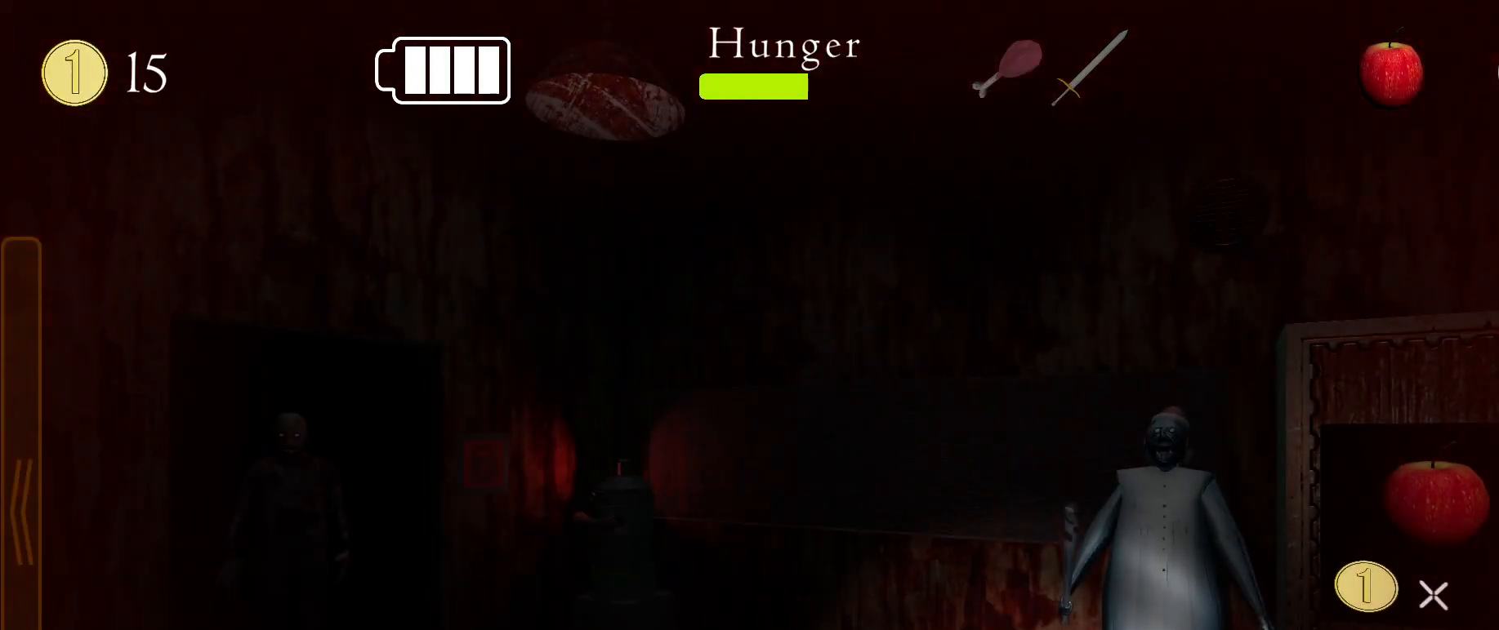
{"keys": [], "mouse": [], "events": [[83, "mouse_left", "up"], [150, "mouse_left", "down"], [200, "mouse_left", "up"], [217, "s", "down"], [383, "s", "up"], [400, "e", "down"], [467, "e", "up"]]}
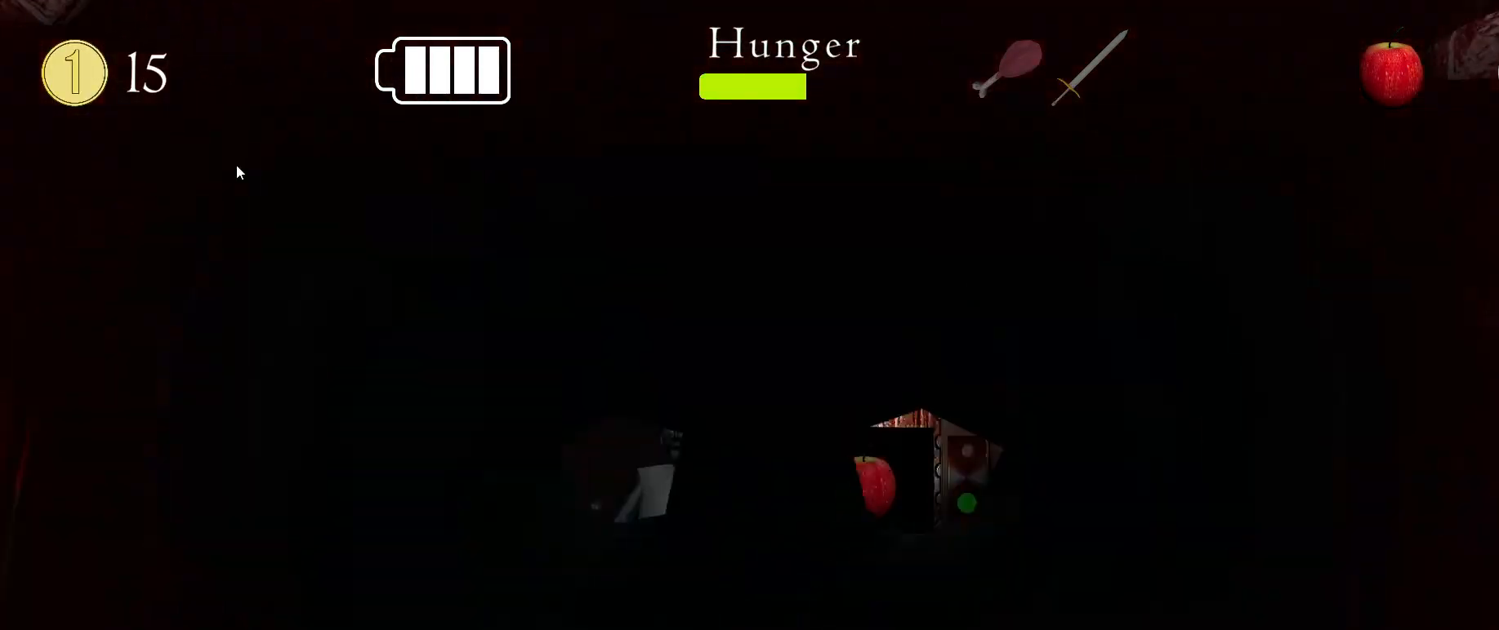
{"keys": [], "mouse": [], "events": []}
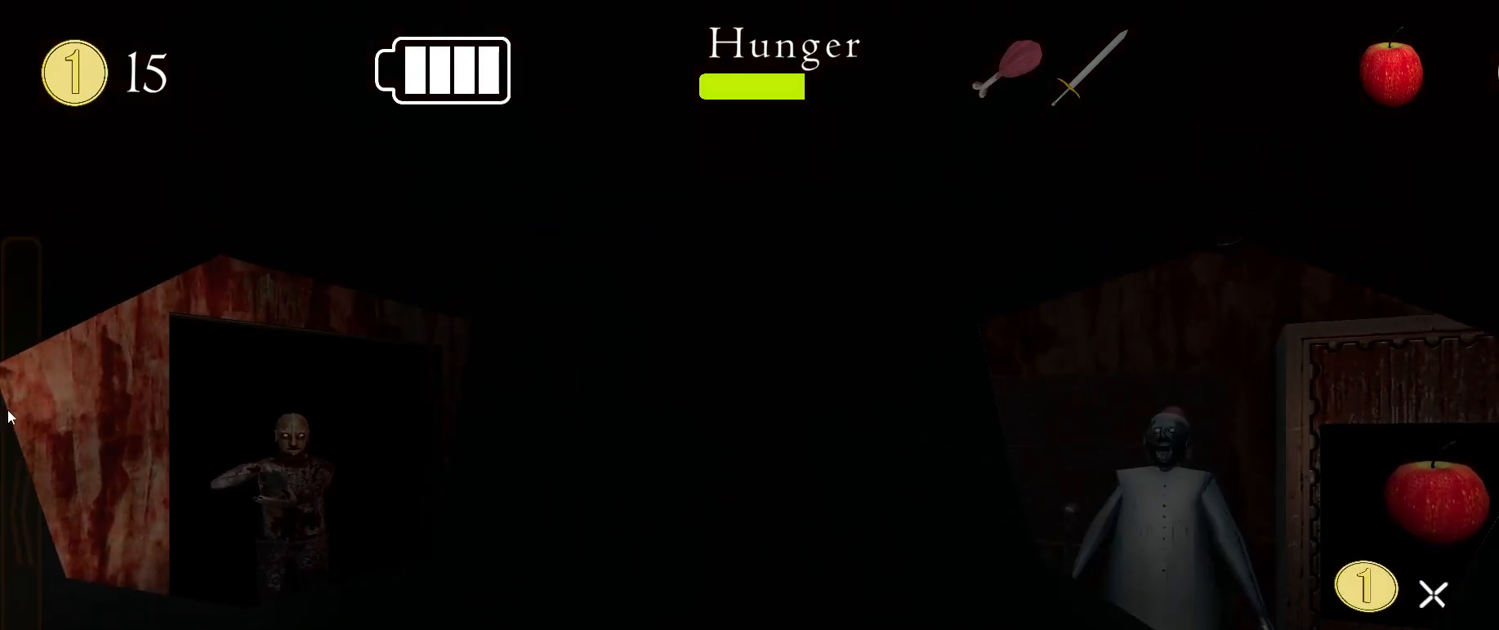
{"keys": ["q"], "mouse": [], "events": [[83, "q", "down"], [133, "q", "up"], [483, "q", "down"]]}
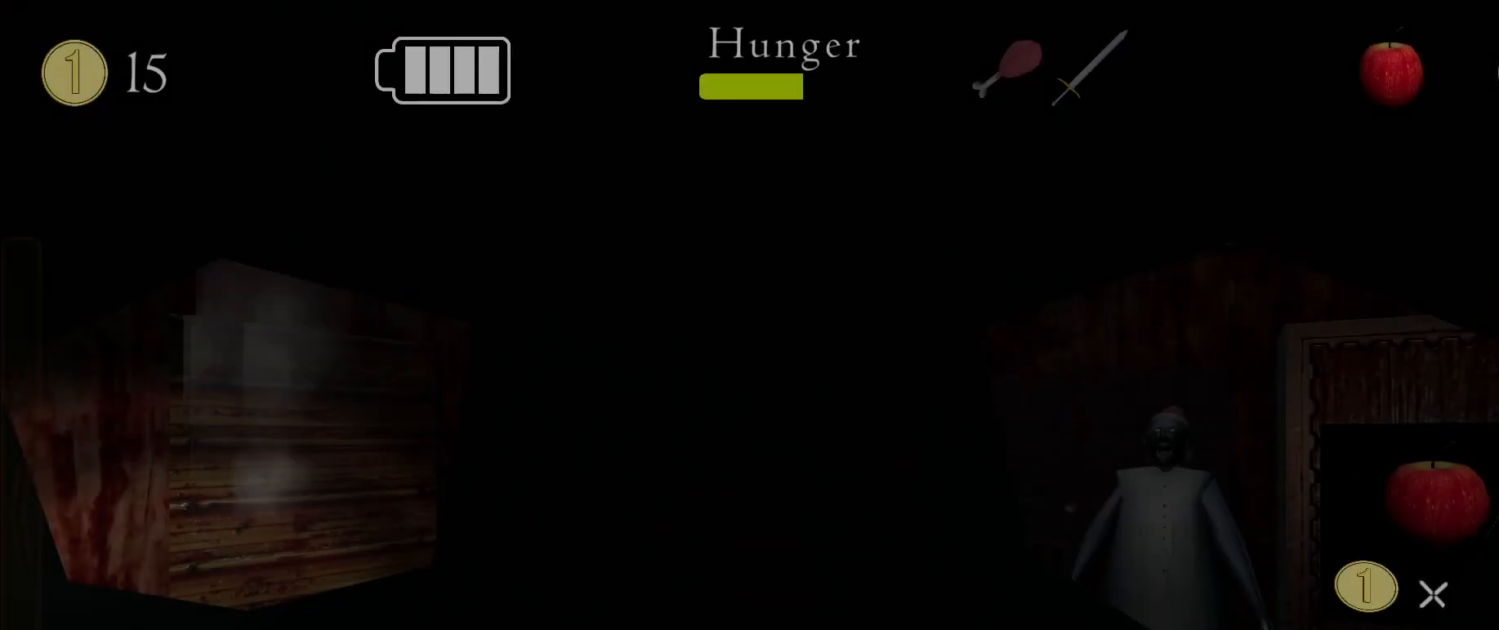
{"keys": [], "mouse": [], "events": [[33, "q", "up"], [333, "s", "down"], [400, "s", "up"]]}
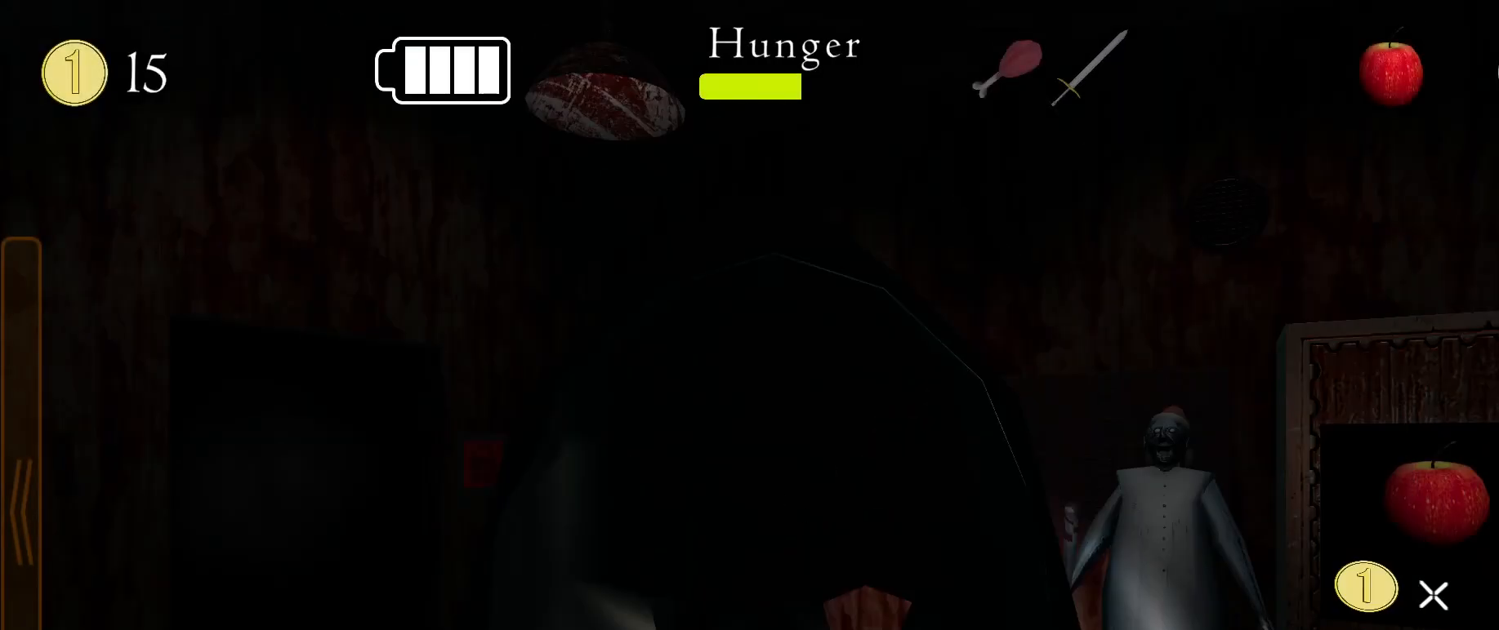
{"keys": [], "mouse": [], "events": [[250, "mouse_left", "down"], [283, "s", "down"], [333, "mouse_left", "up"], [350, "s", "up"], [383, "mouse_left", "down"], [417, "s", "down"], [450, "mouse_left", "up"], [467, "s", "up"]]}
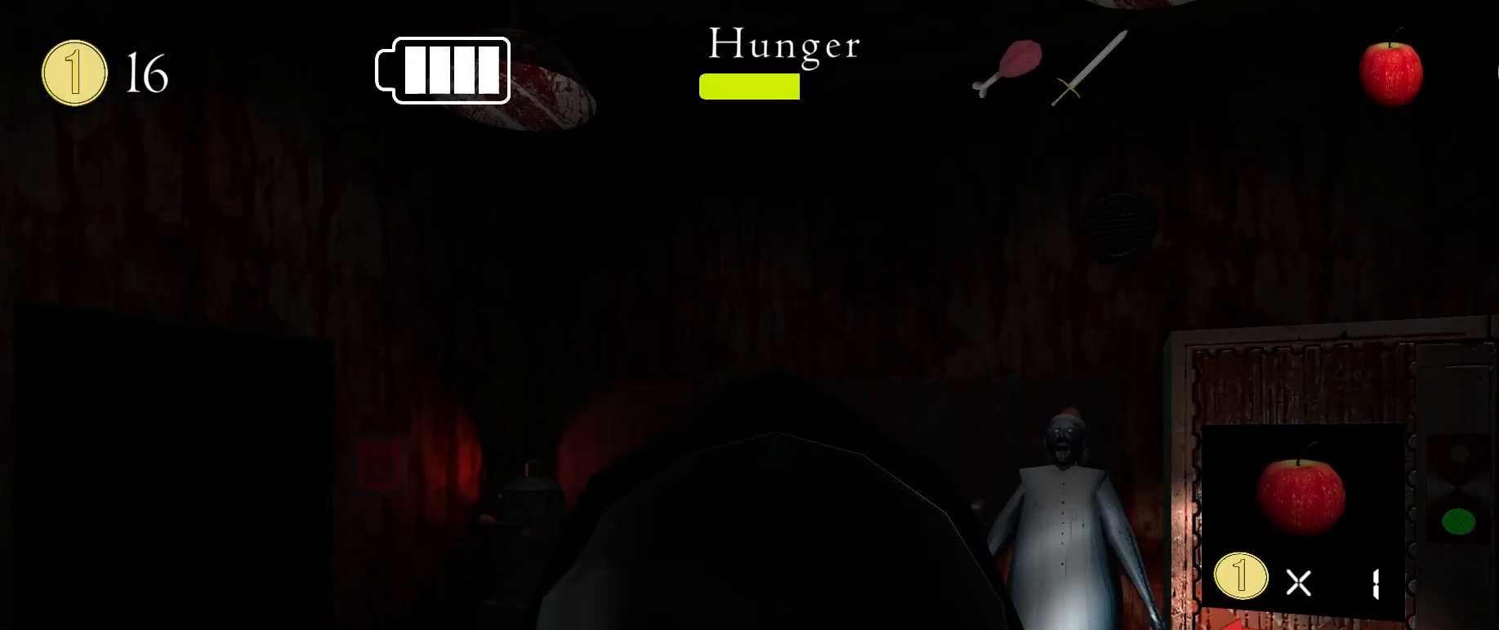
{"keys": [], "mouse": [], "events": []}
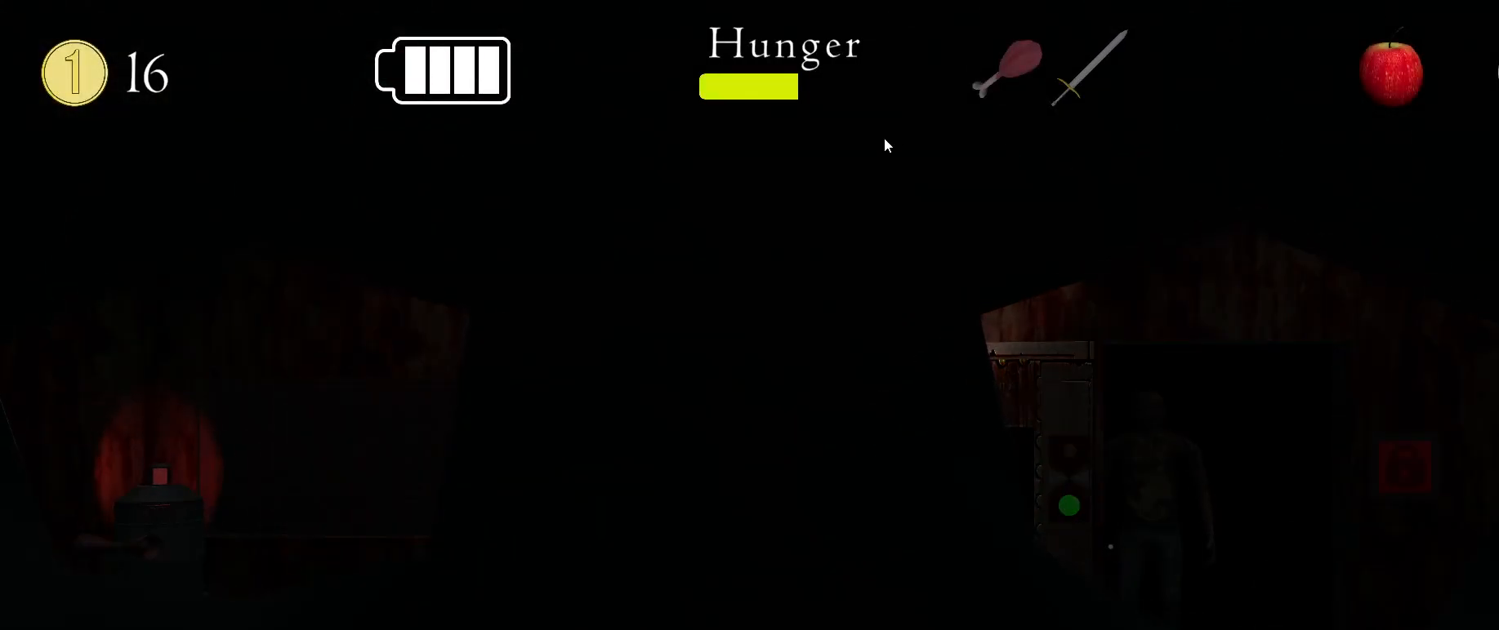
{"keys": [], "mouse": [], "events": []}
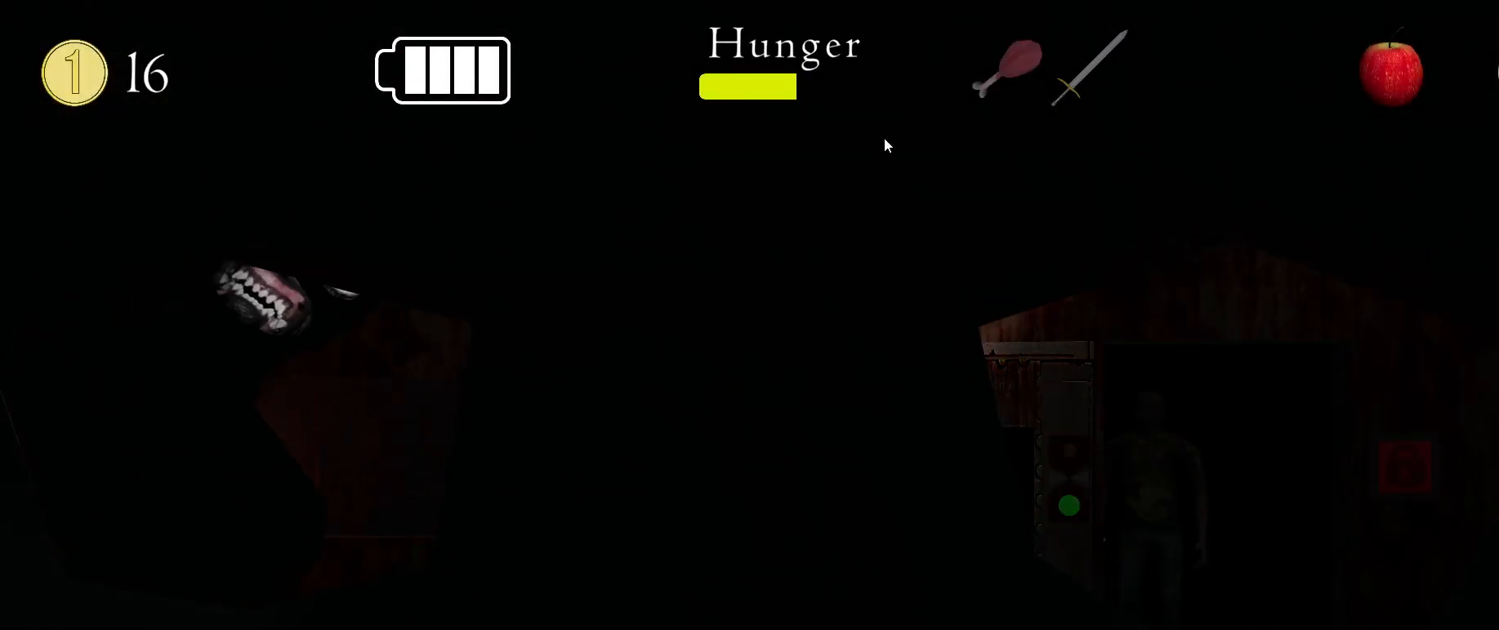
{"keys": [], "mouse": [], "events": []}
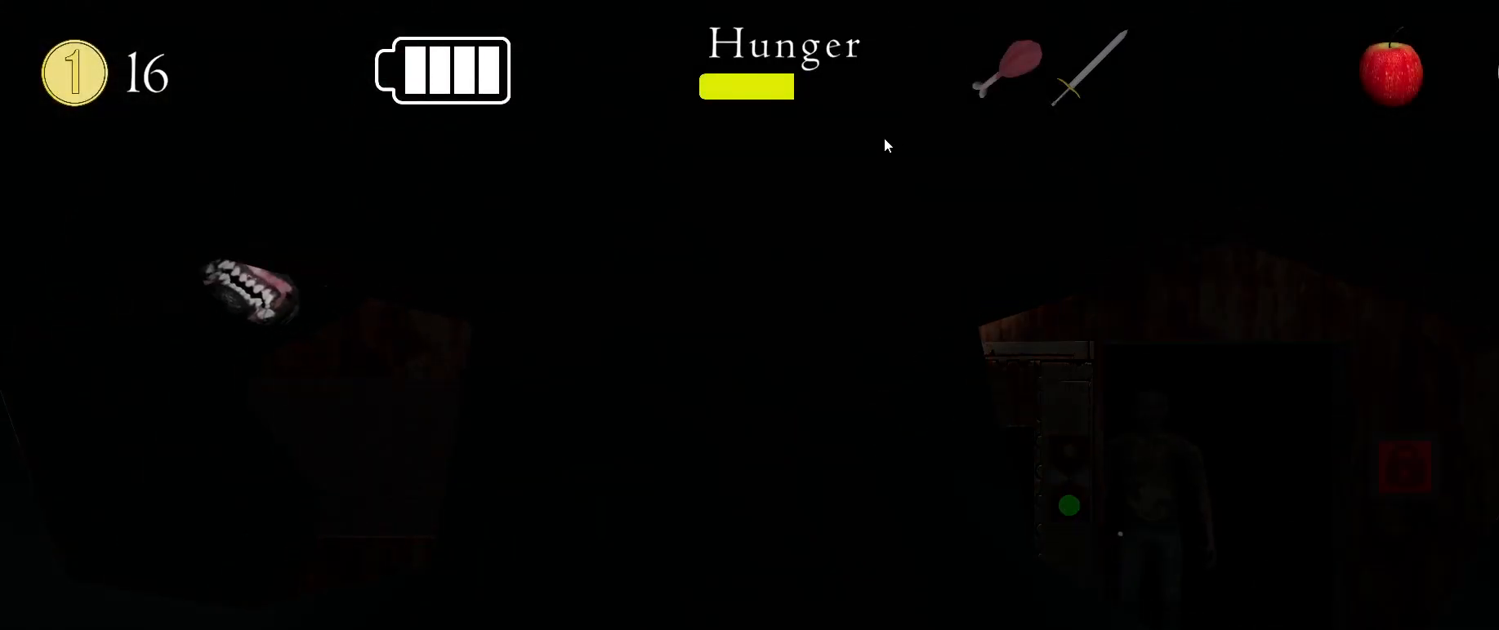
{"keys": [], "mouse": [], "events": []}
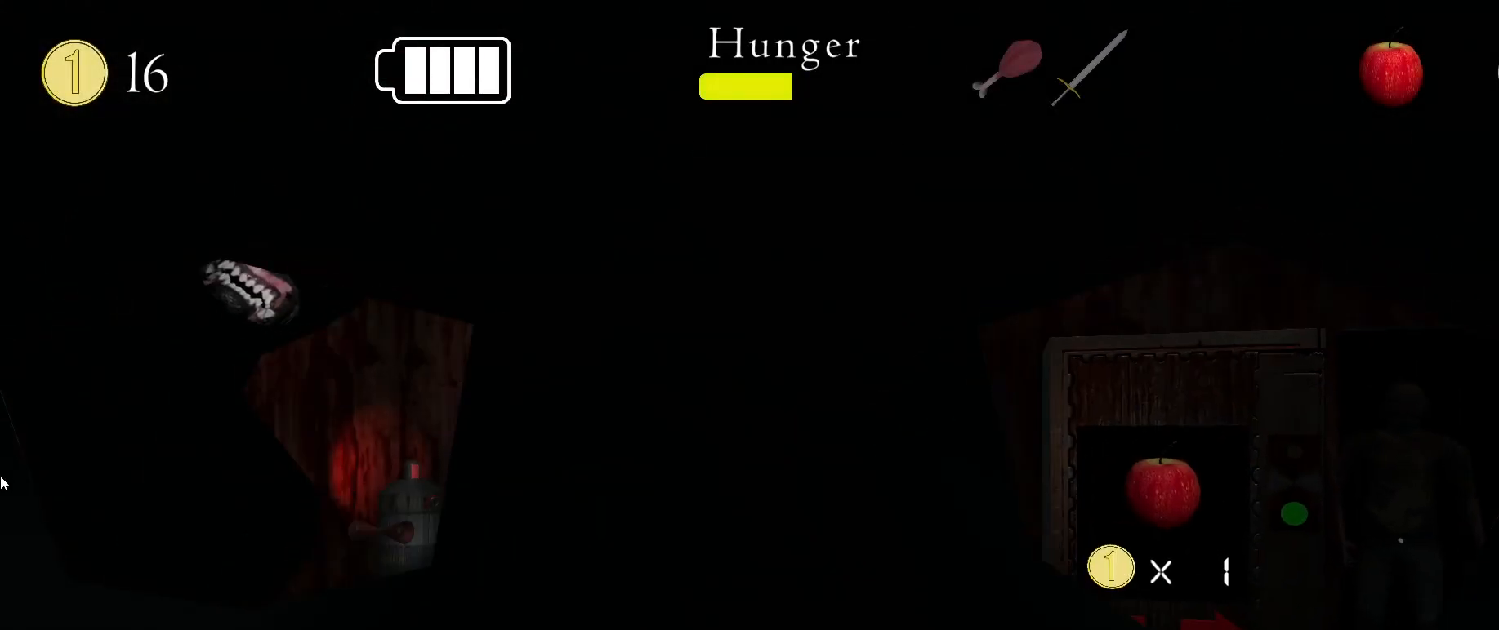
{"keys": ["e"], "mouse": [], "events": [[500, "e", "down"]]}
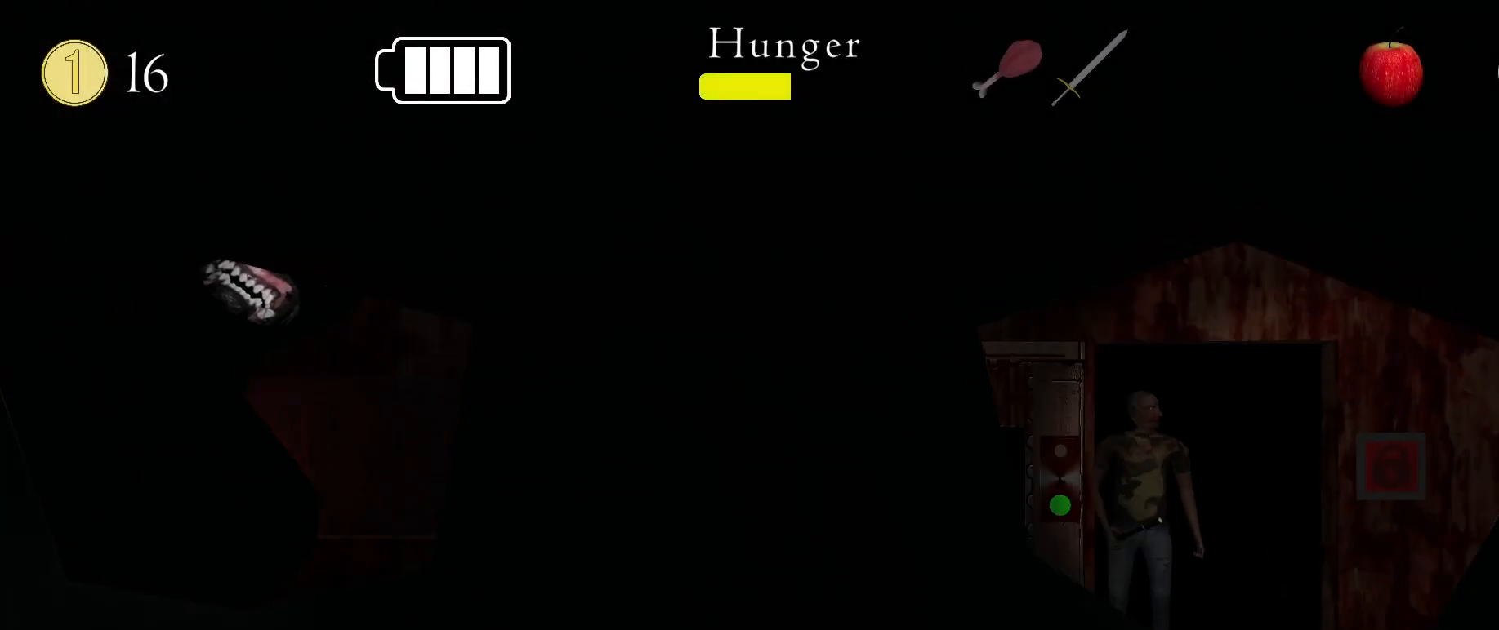
{"keys": [], "mouse": [], "events": [[83, "e", "up"], [217, "s", "down"], [317, "s", "up"], [333, "d", "down"], [400, "d", "up"]]}
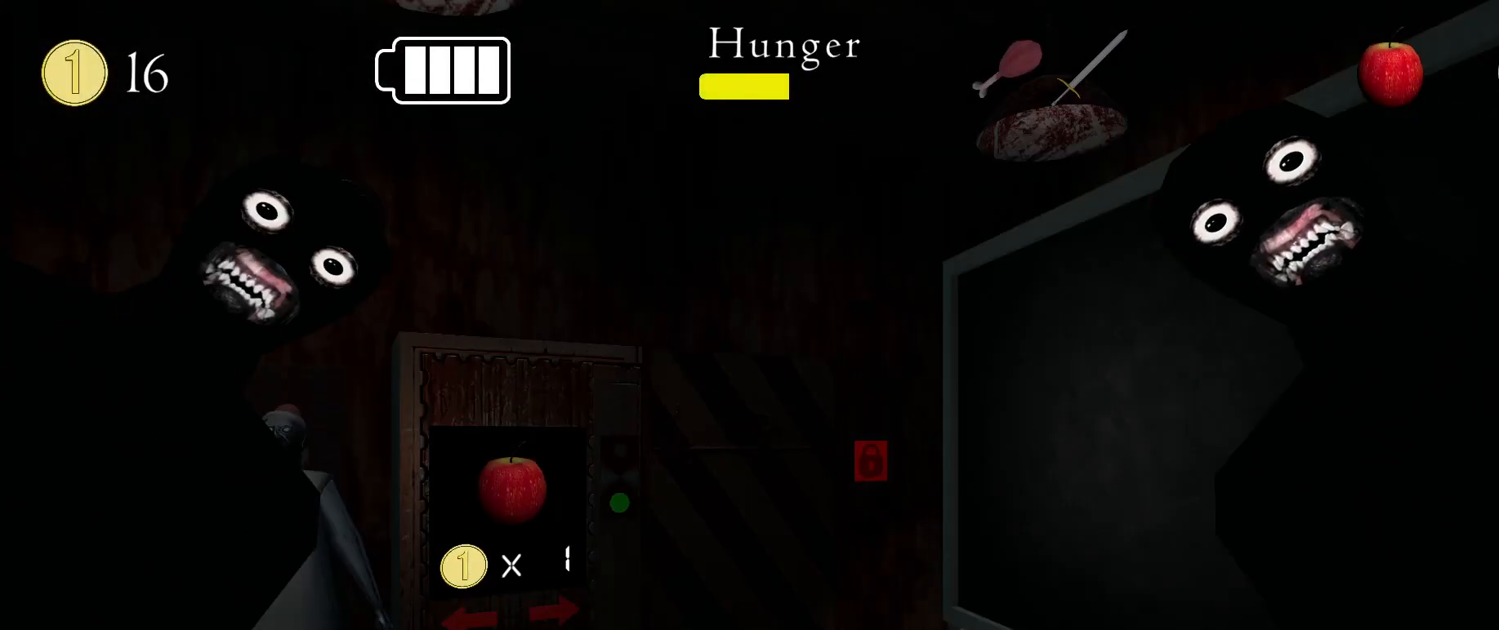
{"keys": [], "mouse": [], "events": [[167, "mouse_left", "down"], [250, "mouse_left", "up"], [333, "d", "down"], [400, "d", "up"]]}
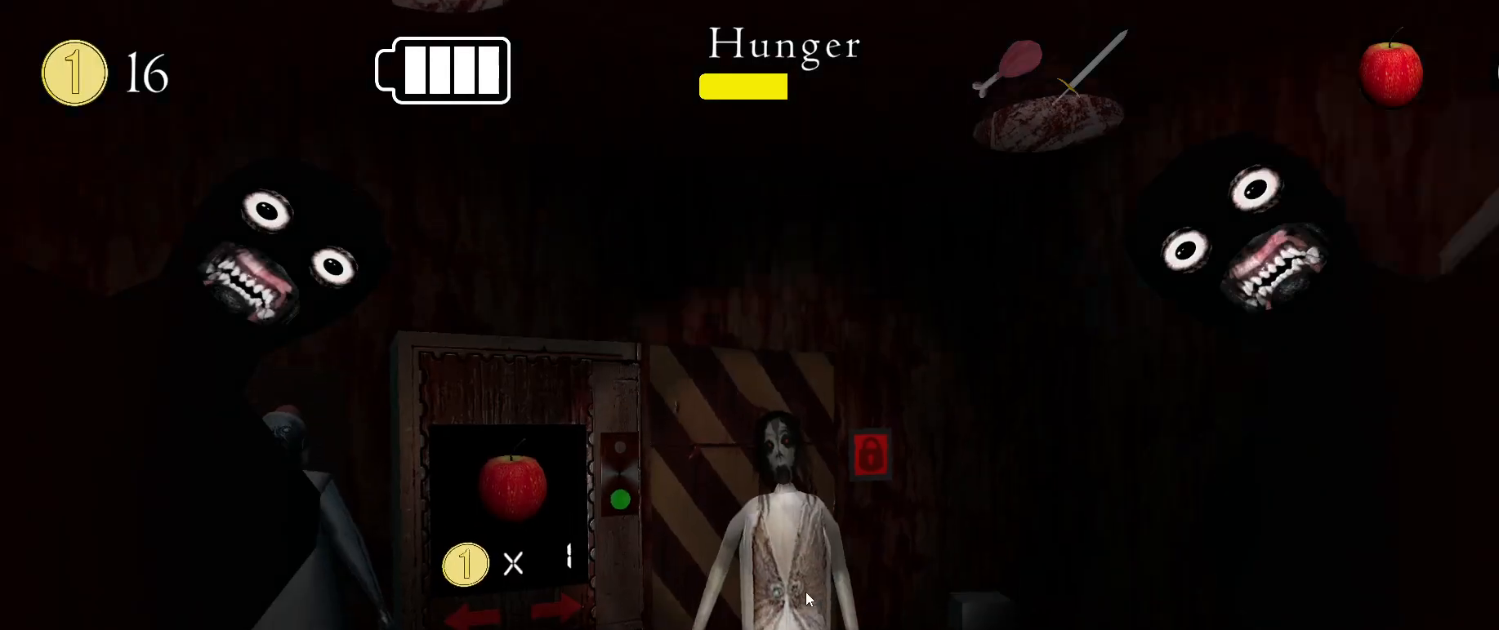
{"keys": ["d"], "mouse": [], "events": [[117, "d", "down"], [167, "d", "up"], [483, "d", "down"]]}
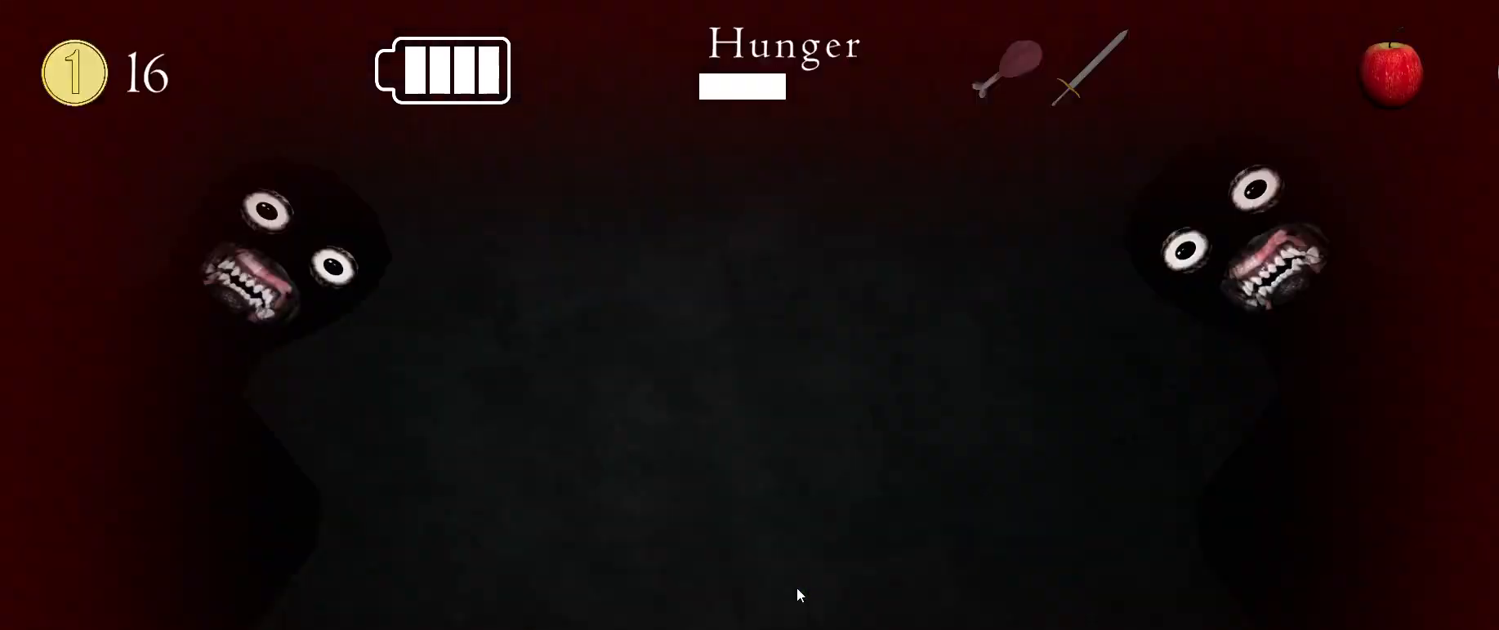
{"keys": [], "mouse": [], "events": [[33, "d", "up"], [100, "s", "down"], [167, "s", "up"], [200, "s", "down"], [233, "e", "down"], [267, "s", "up"], [283, "e", "up"]]}
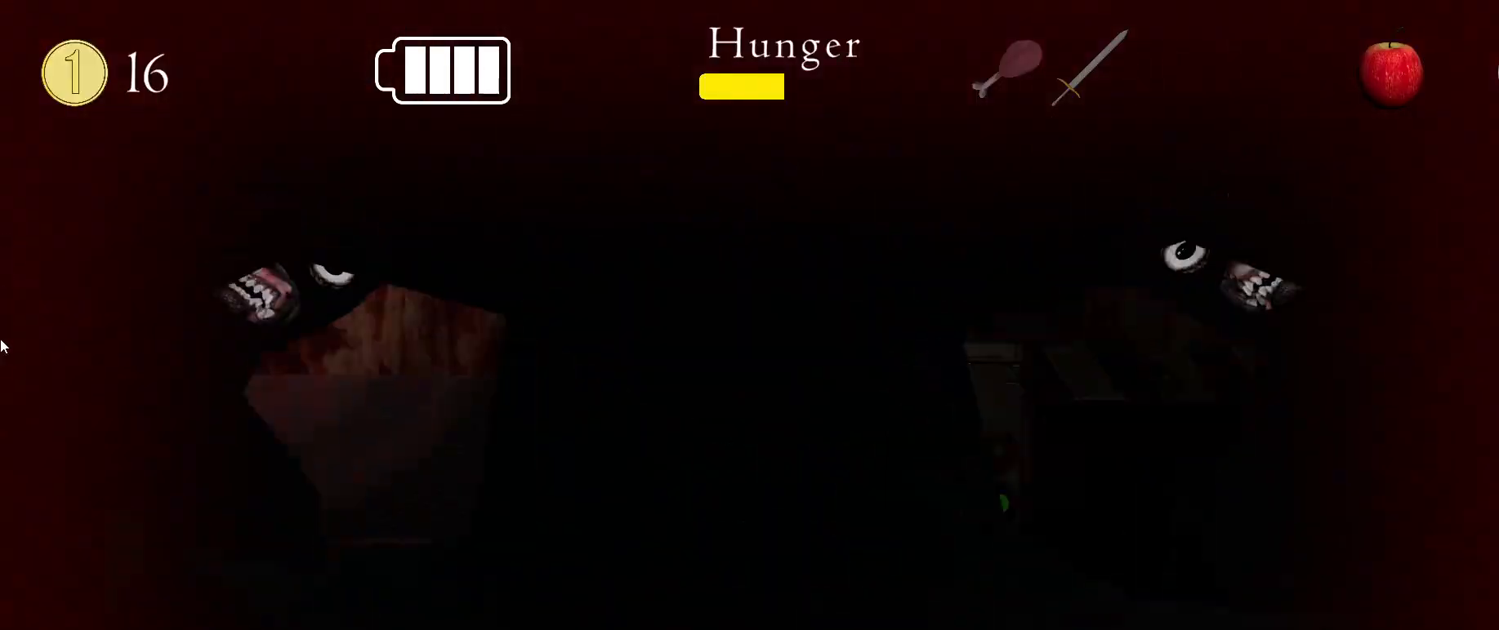
{"keys": [], "mouse": [], "events": []}